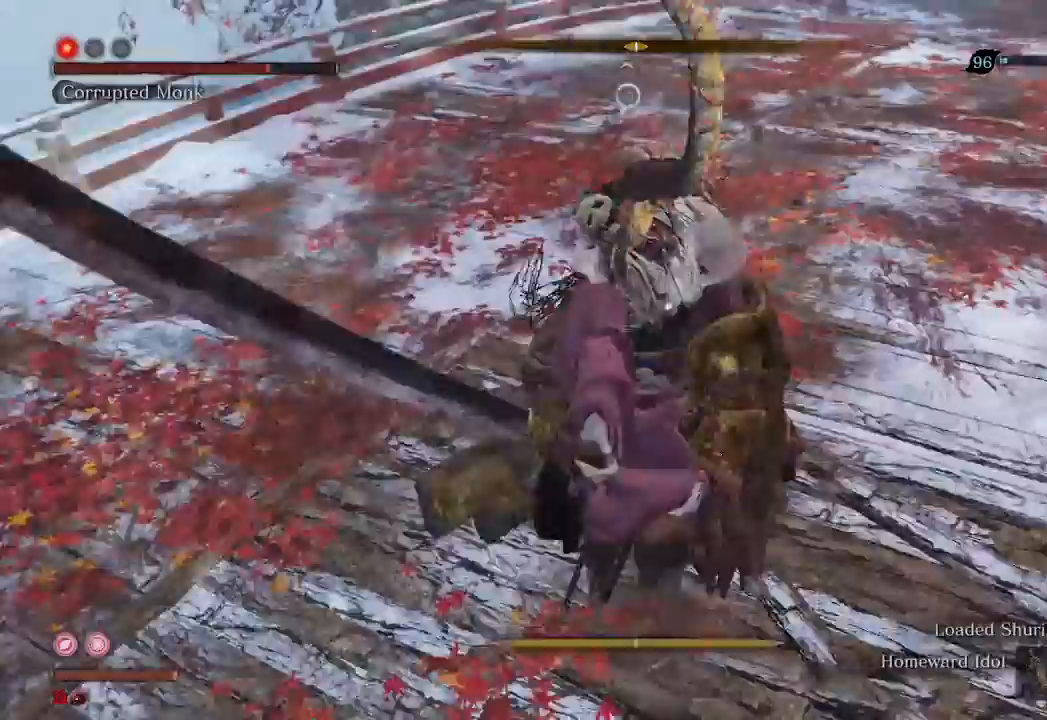
Gameplay with a controller (Xbox layout); each line is a JSON object with the inputs held at the frame after it. "events" lists button and stick changes between this image and that frame as [ms after this image, input, new state], when the widget could be followed in between. Not read: L3.
{"buttons": ["R1"], "left_stick": "center", "right_stick": "center", "events": [[133, "R1", "down"], [200, "R1", "up"], [300, "R1", "down"], [400, "R1", "up"], [467, "R1", "down"]]}
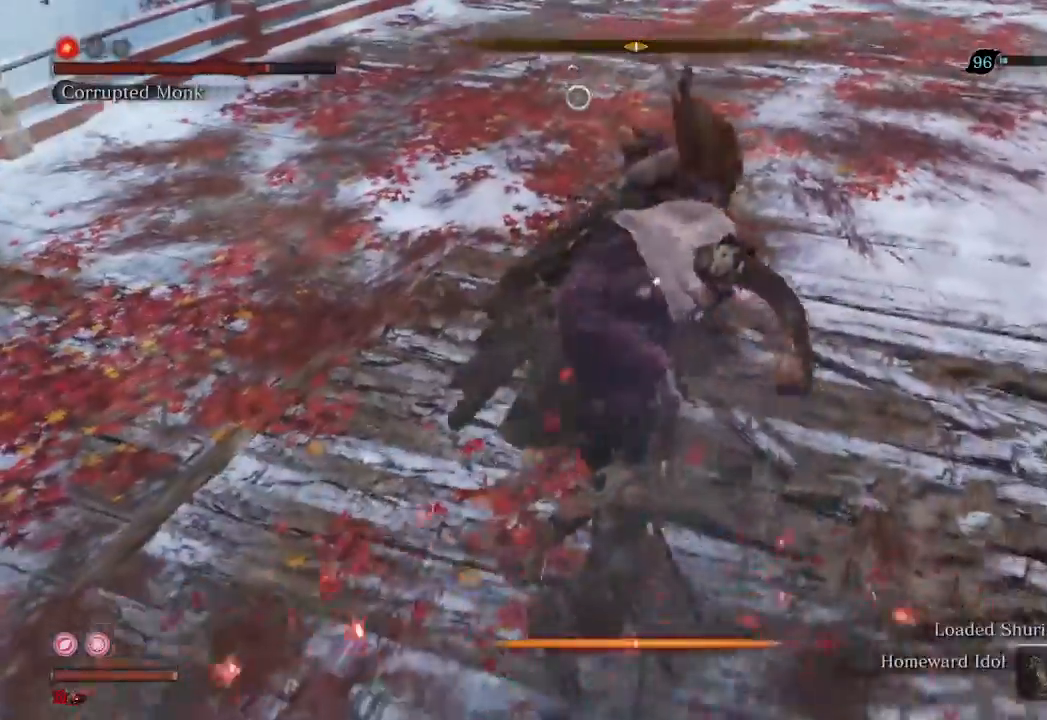
{"buttons": [], "left_stick": "center", "right_stick": "center", "events": [[67, "R1", "up"], [167, "R1", "down"], [233, "R1", "up"], [367, "R1", "down"], [433, "R1", "up"]]}
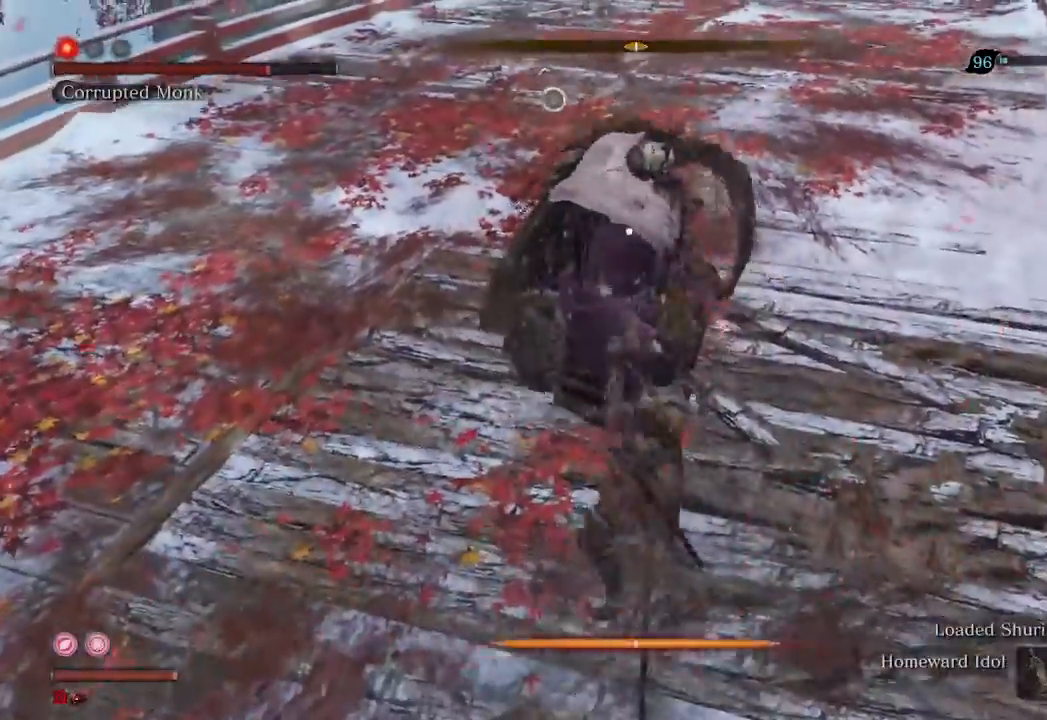
{"buttons": [], "left_stick": "center", "right_stick": "center", "events": [[33, "R1", "down"], [100, "R1", "up"], [200, "R1", "down"], [300, "R1", "up"], [400, "R1", "down"], [500, "R1", "up"]]}
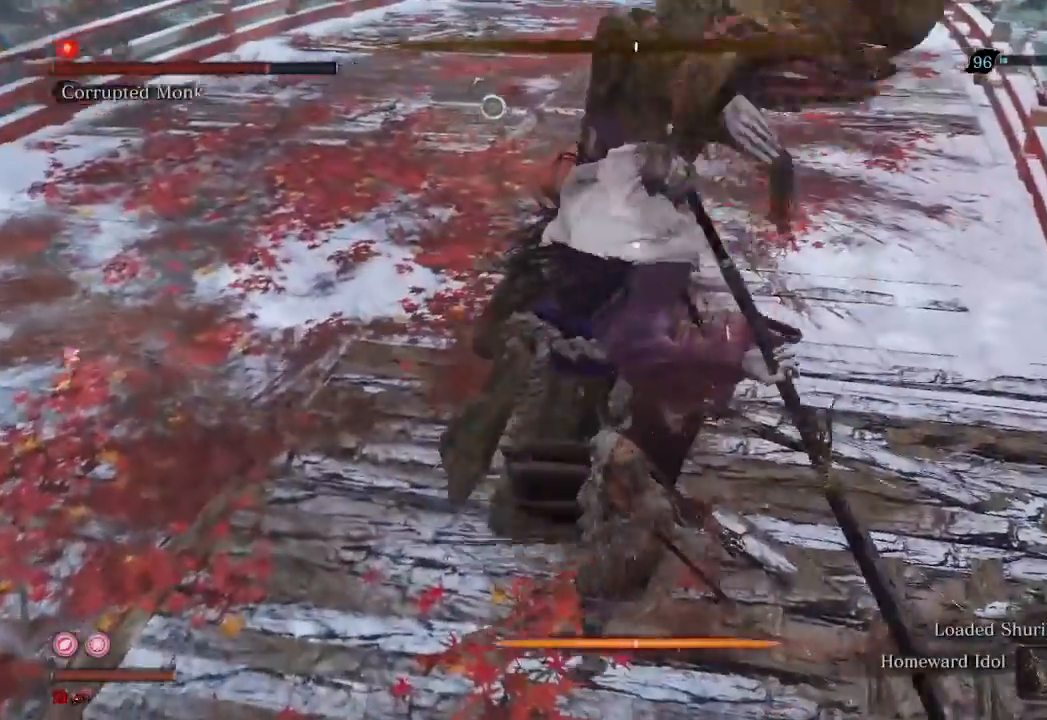
{"buttons": [], "left_stick": "center", "right_stick": "center", "events": [[233, "R1", "down"], [267, "R1", "up"], [367, "R1", "down"], [433, "R1", "up"]]}
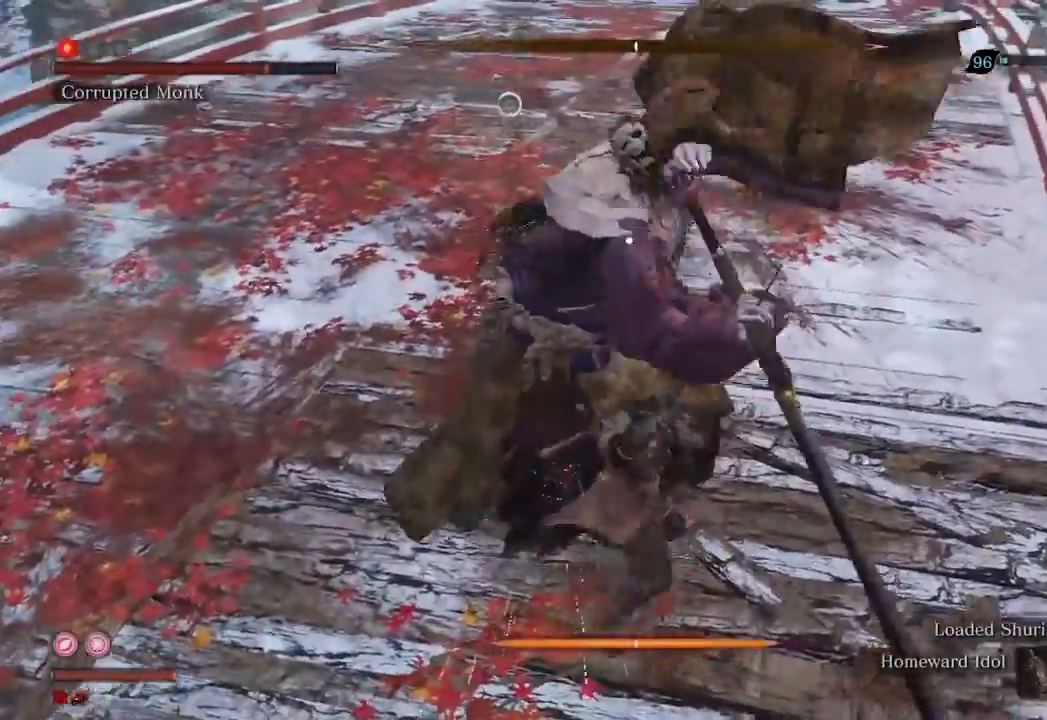
{"buttons": [], "left_stick": "center", "right_stick": "center", "events": []}
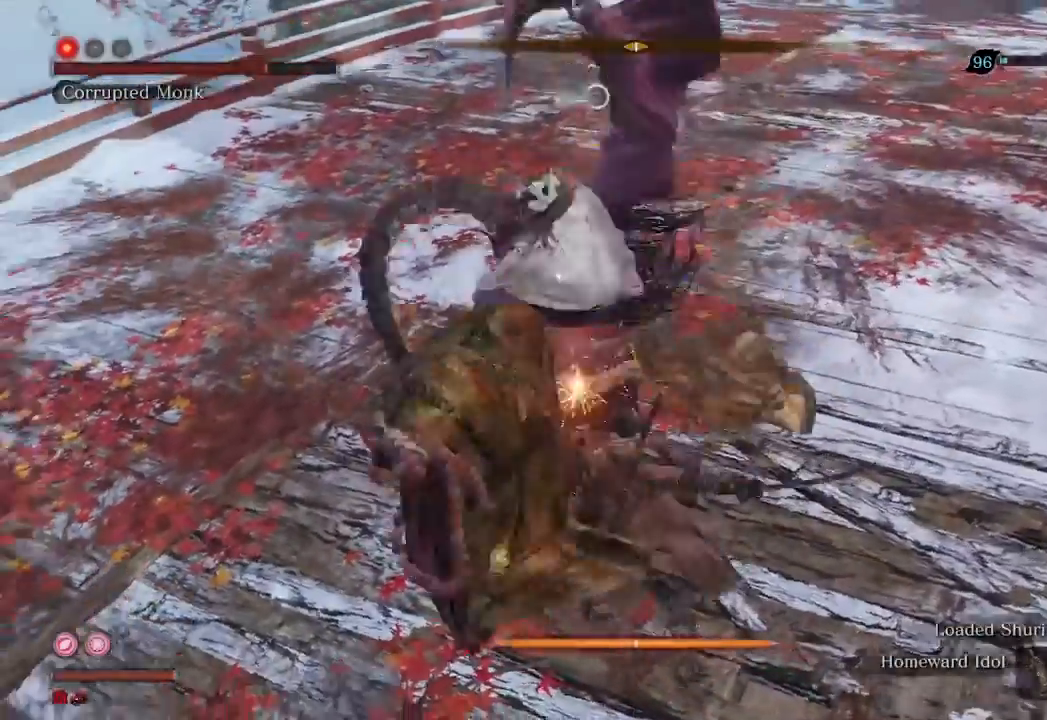
{"buttons": [], "left_stick": "center", "right_stick": "center", "events": []}
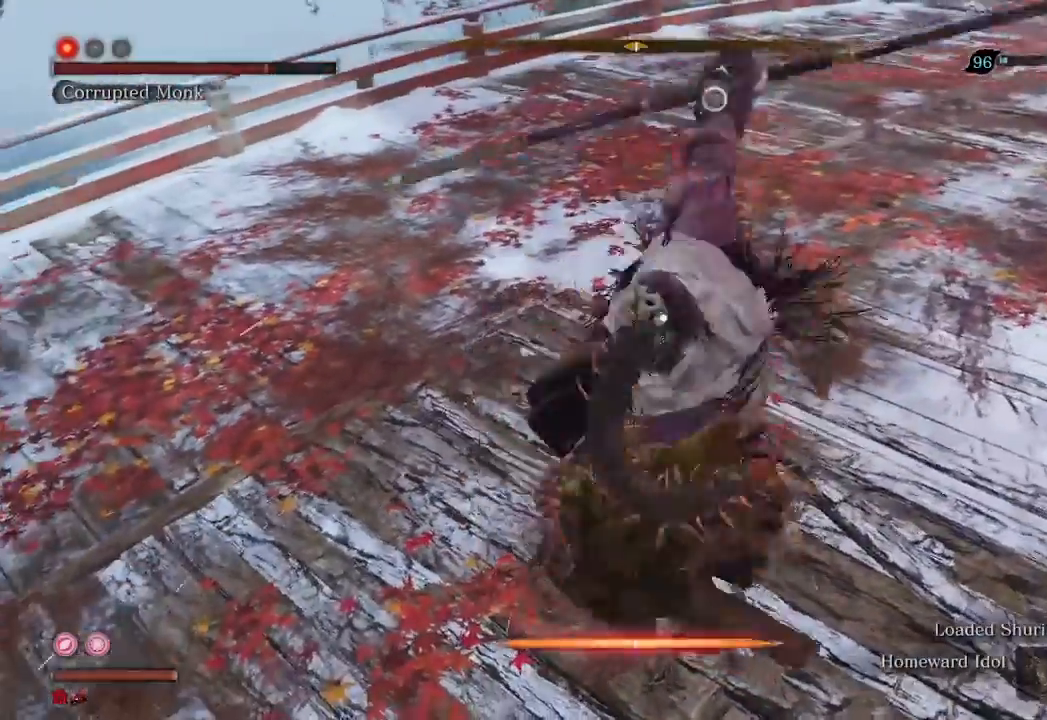
{"buttons": [], "left_stick": "center", "right_stick": "center", "events": [[133, "L1", "down"], [233, "L1", "up"]]}
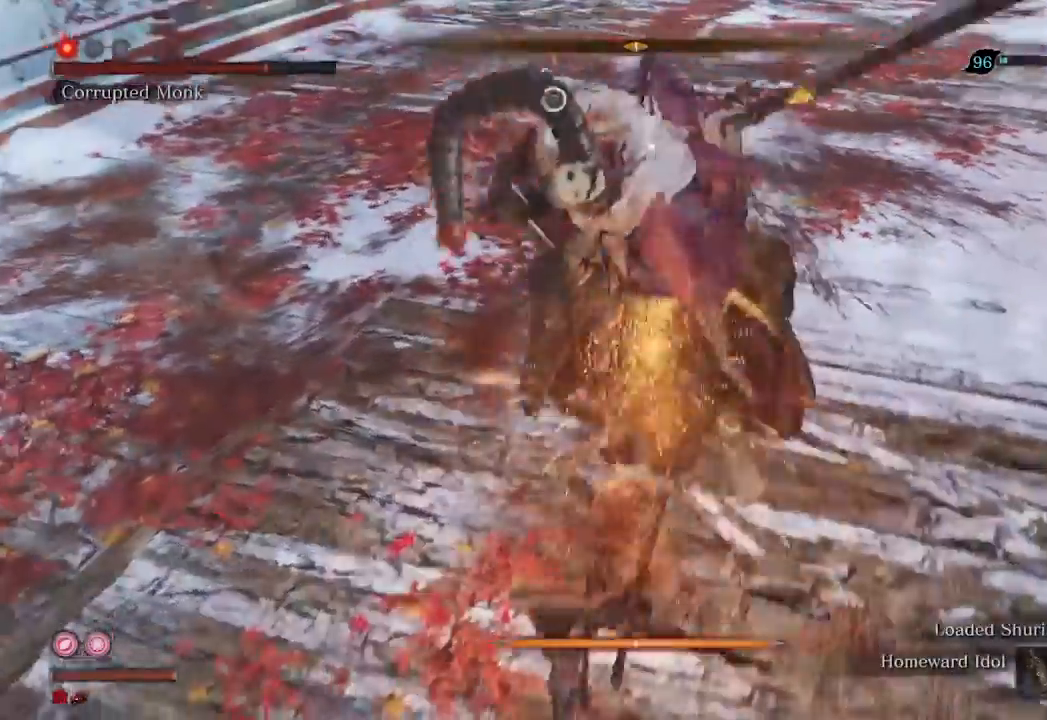
{"buttons": ["L1"], "left_stick": "center", "right_stick": "center", "events": [[500, "L1", "down"]]}
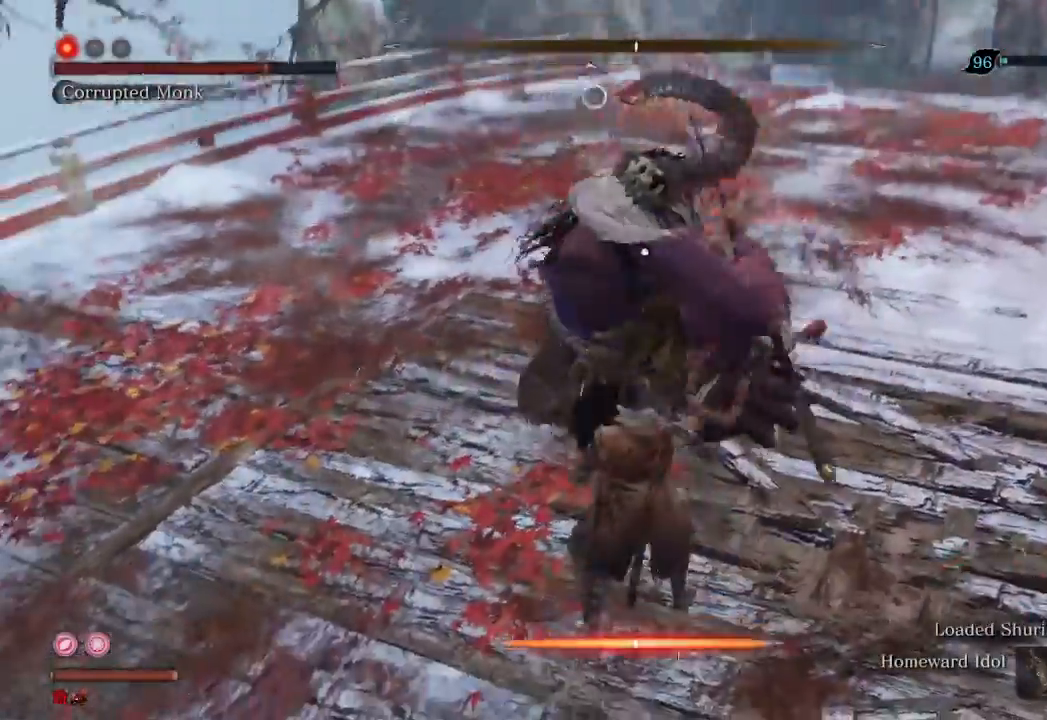
{"buttons": [], "left_stick": "up-left", "right_stick": "center", "events": [[133, "L1", "up"], [467, "left_stick", "up-left"]]}
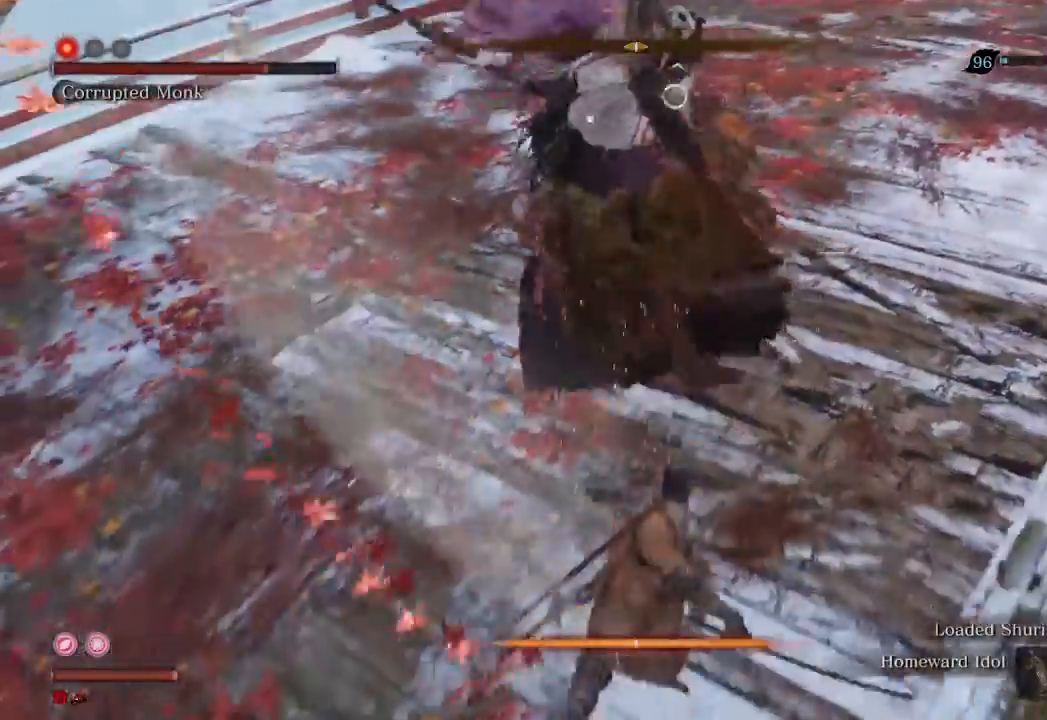
{"buttons": [], "left_stick": "center", "right_stick": "center", "events": [[367, "left_stick", "center"]]}
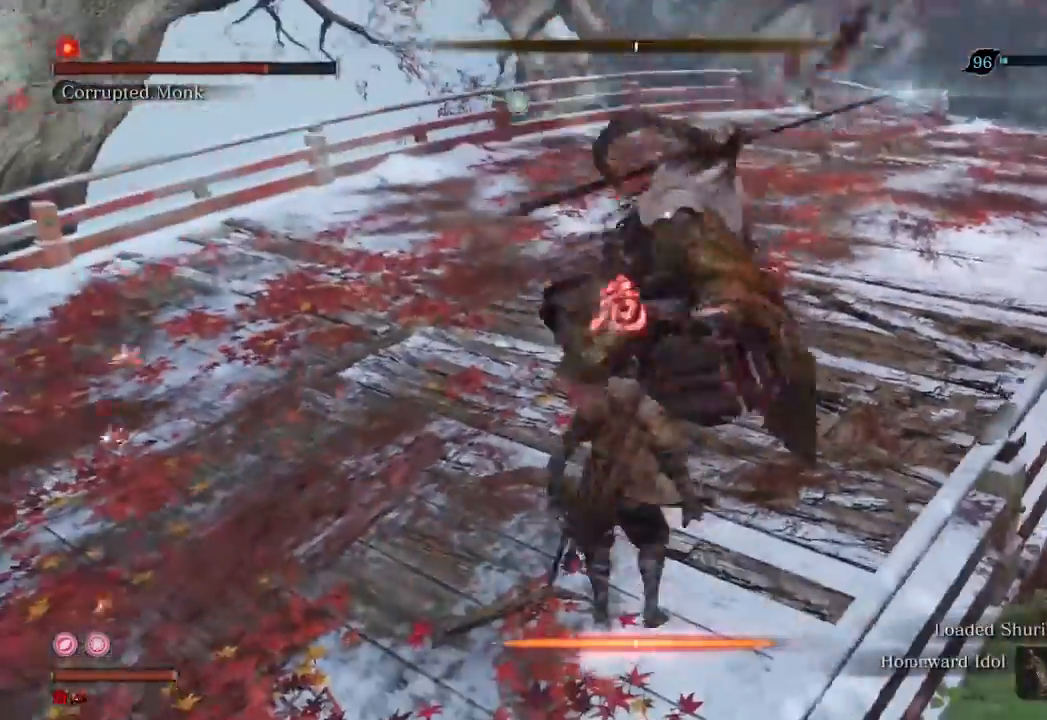
{"buttons": [], "left_stick": "center", "right_stick": "center", "events": [[200, "A", "down"], [333, "A", "up"]]}
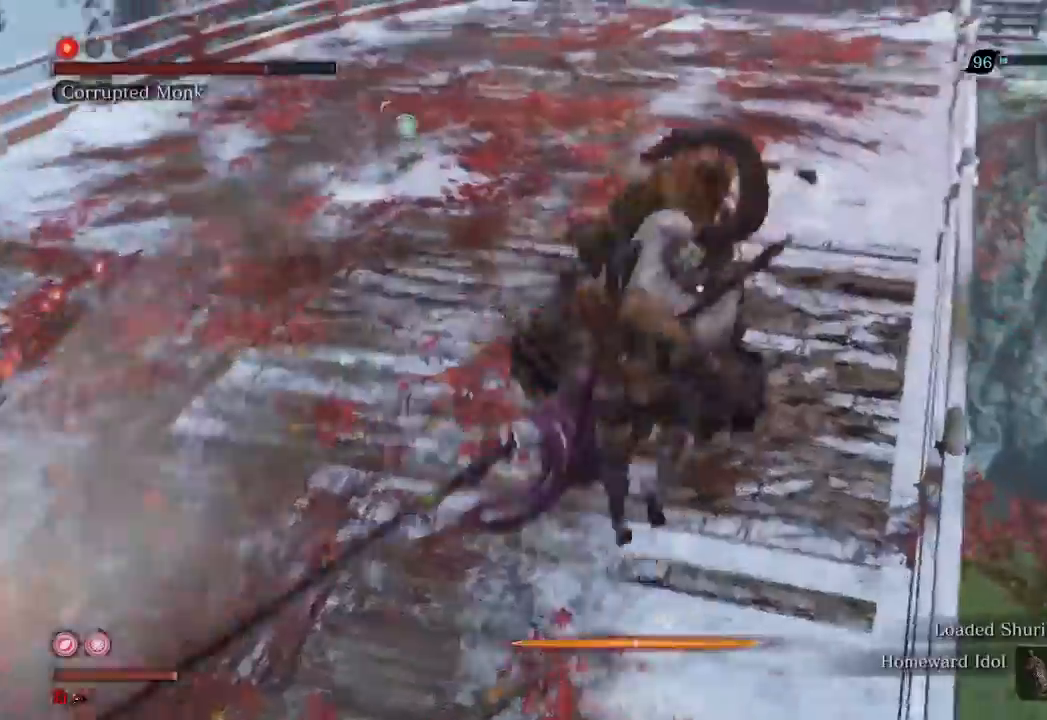
{"buttons": ["R1"], "left_stick": "up", "right_stick": "center", "events": [[33, "left_stick", "up"], [467, "R1", "down"]]}
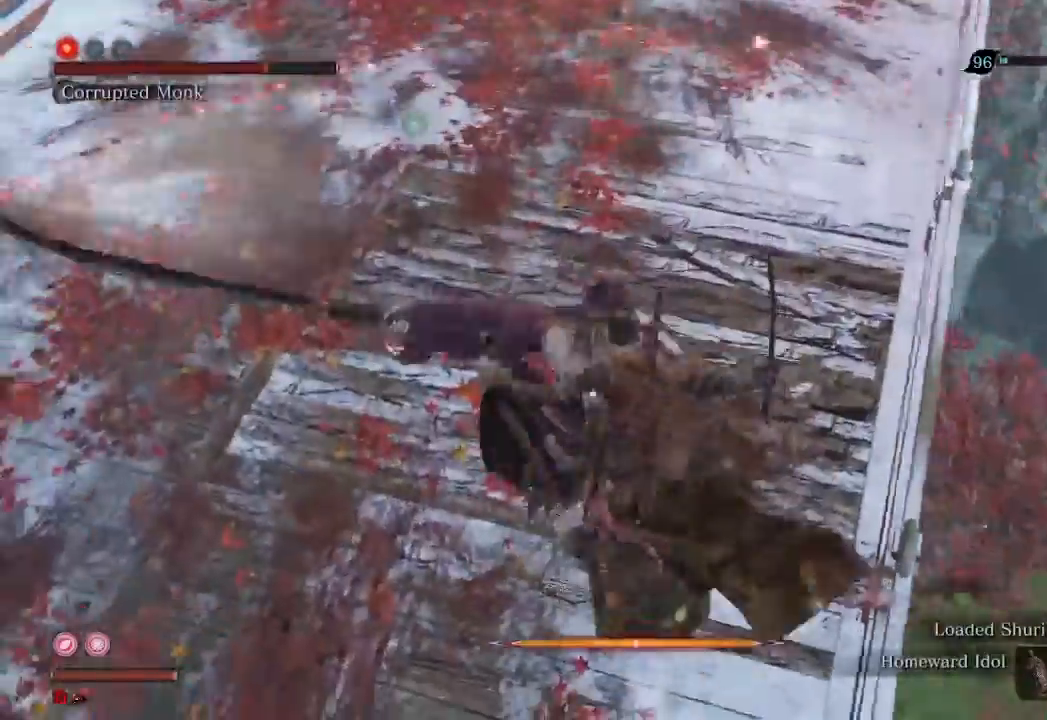
{"buttons": [], "left_stick": "up", "right_stick": "center", "events": [[67, "R1", "up"]]}
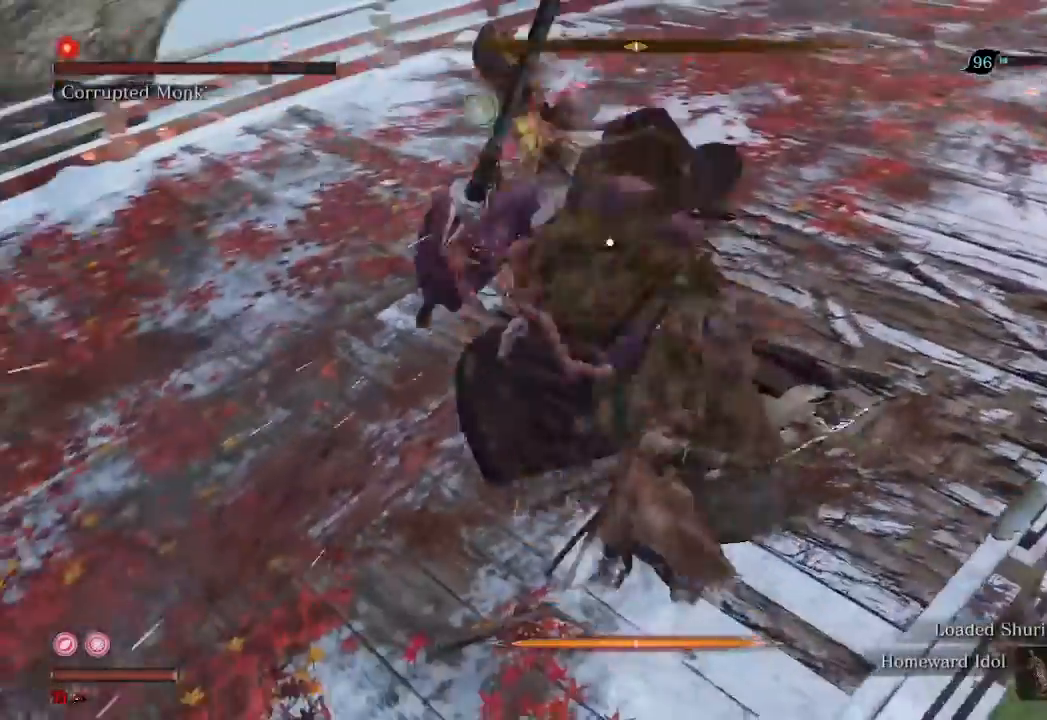
{"buttons": [], "left_stick": "center", "right_stick": "center", "events": [[233, "left_stick", "center"]]}
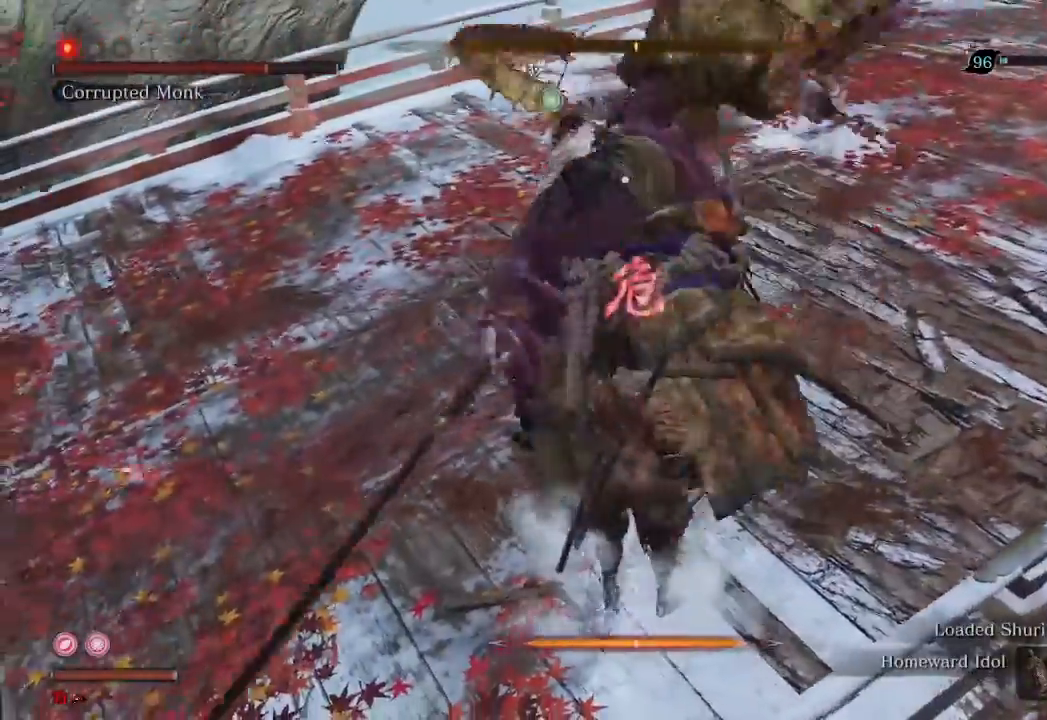
{"buttons": [], "left_stick": "up-left", "right_stick": "center", "events": [[100, "left_stick", "up-left"], [267, "R2", "down"], [367, "R2", "up"]]}
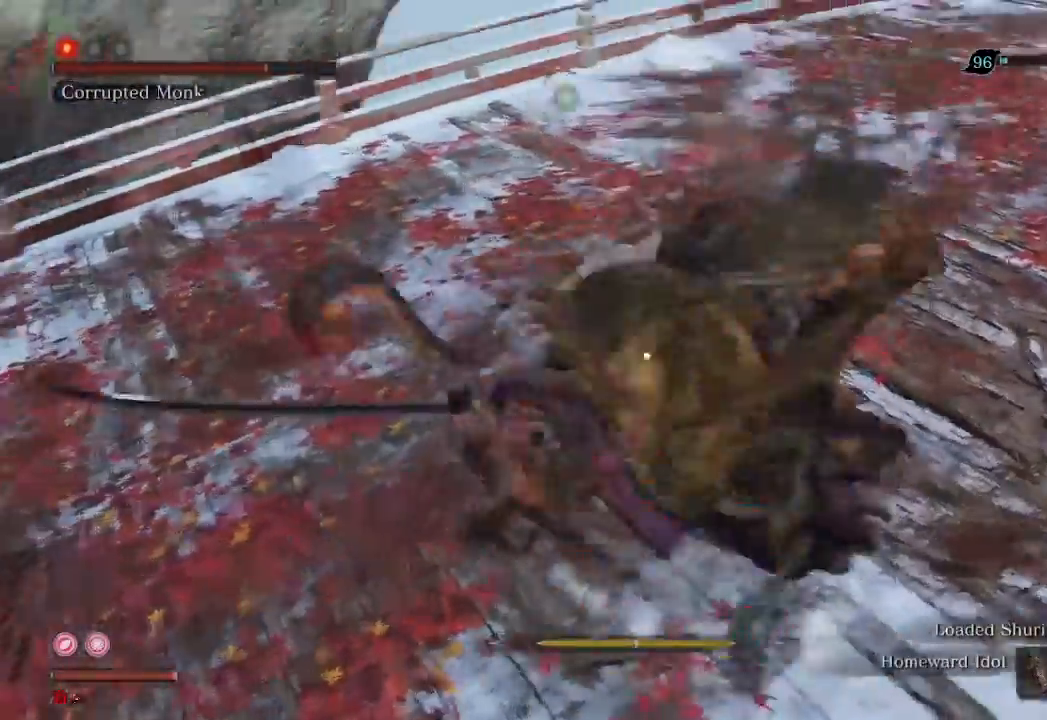
{"buttons": [], "left_stick": "center", "right_stick": "center", "events": [[133, "R1", "down"], [267, "R1", "up"], [300, "left_stick", "up"], [333, "R1", "down"], [400, "R1", "up"], [467, "left_stick", "center"]]}
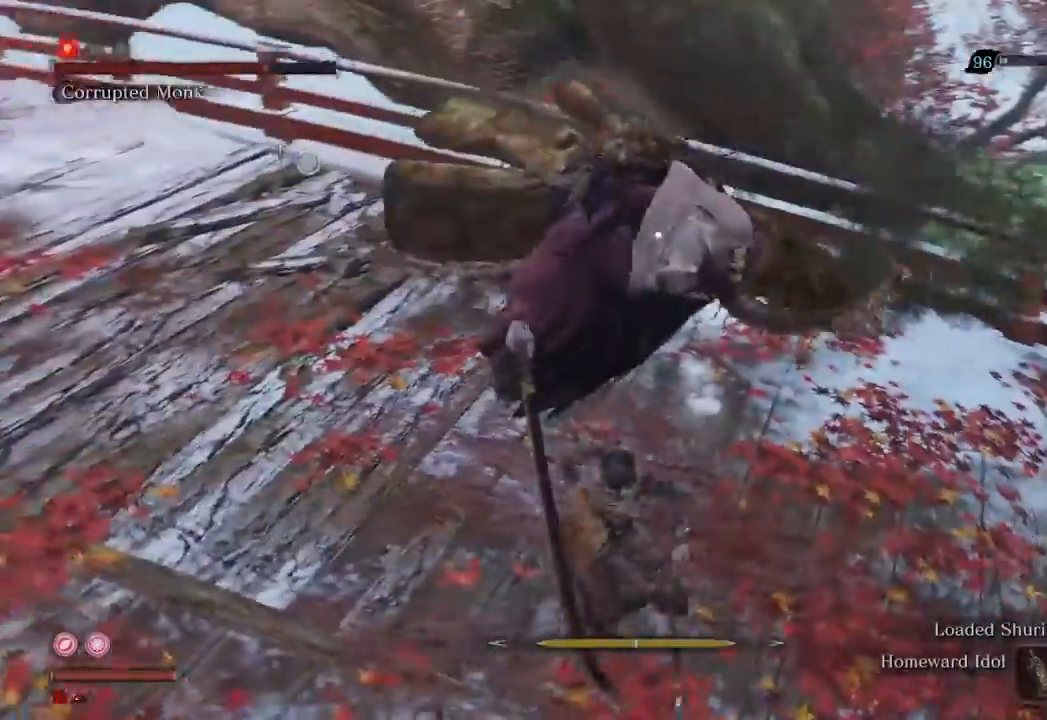
{"buttons": [], "left_stick": "center", "right_stick": "center", "events": [[33, "R1", "down"], [133, "R1", "up"], [267, "R1", "down"], [333, "R1", "up"], [400, "R1", "down"], [500, "R1", "up"]]}
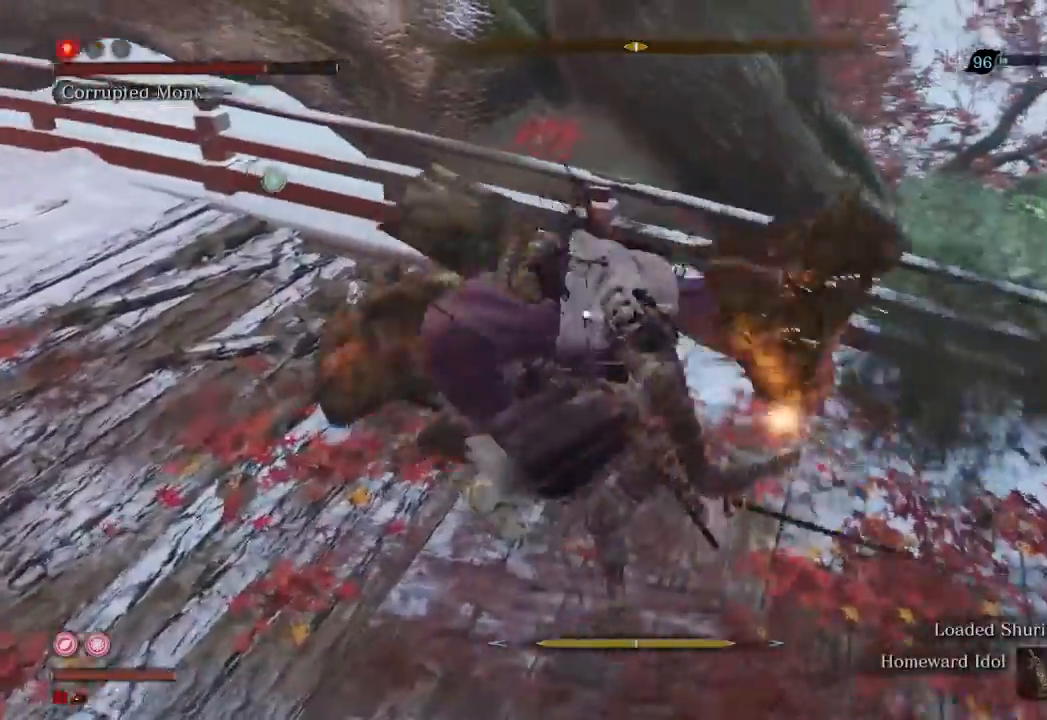
{"buttons": ["R1"], "left_stick": "center", "right_stick": "center", "events": [[100, "R1", "down"], [167, "R1", "up"], [300, "R1", "down"], [400, "R1", "up"], [500, "R1", "down"]]}
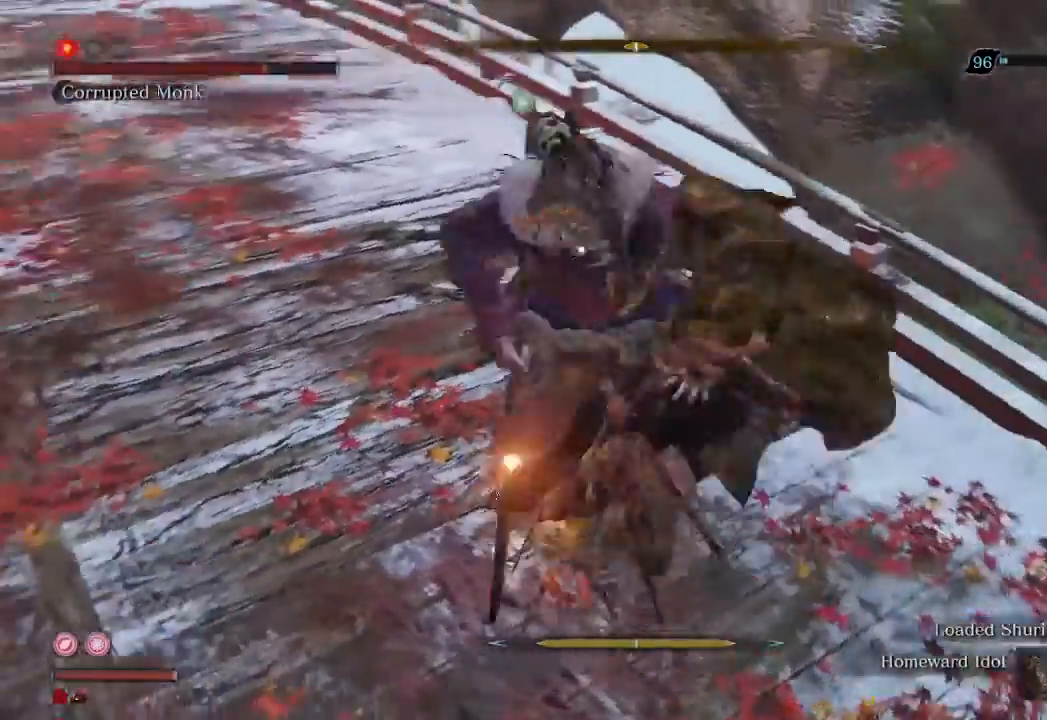
{"buttons": [], "left_stick": "center", "right_stick": "center", "events": [[67, "R1", "up"], [100, "L2", "down"], [167, "L2", "up"], [167, "R1", "down"], [200, "R1", "up"]]}
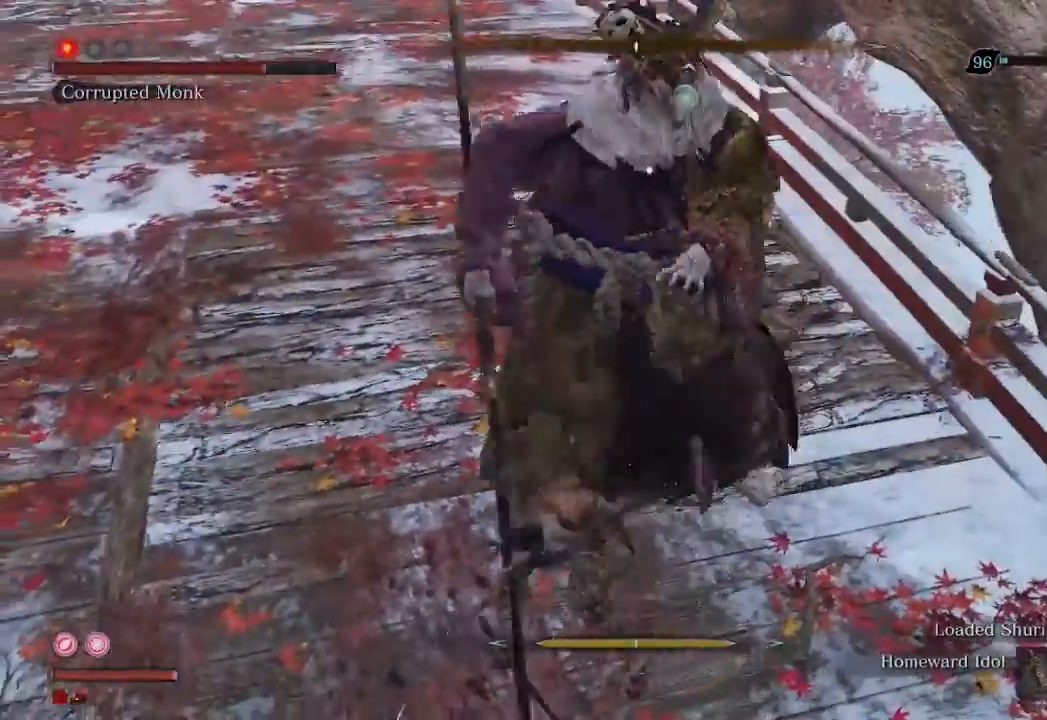
{"buttons": [], "left_stick": "center", "right_stick": "center", "events": []}
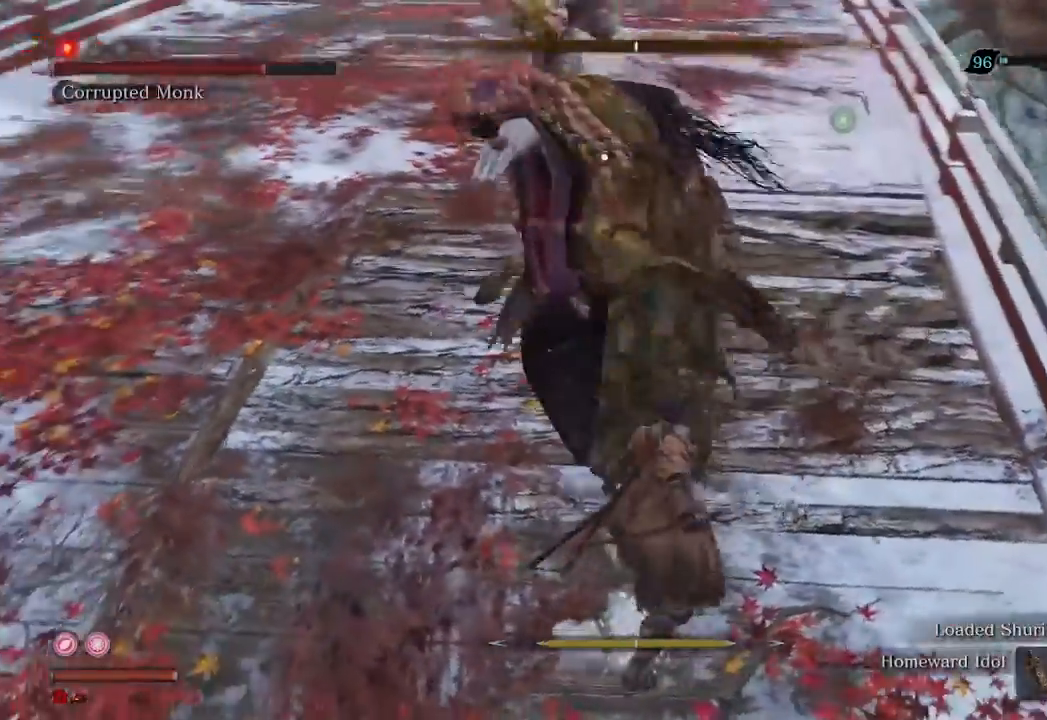
{"buttons": [], "left_stick": "center", "right_stick": "center", "events": [[67, "left_stick", "up"], [200, "left_stick", "center"], [267, "L1", "down"], [367, "L1", "up"]]}
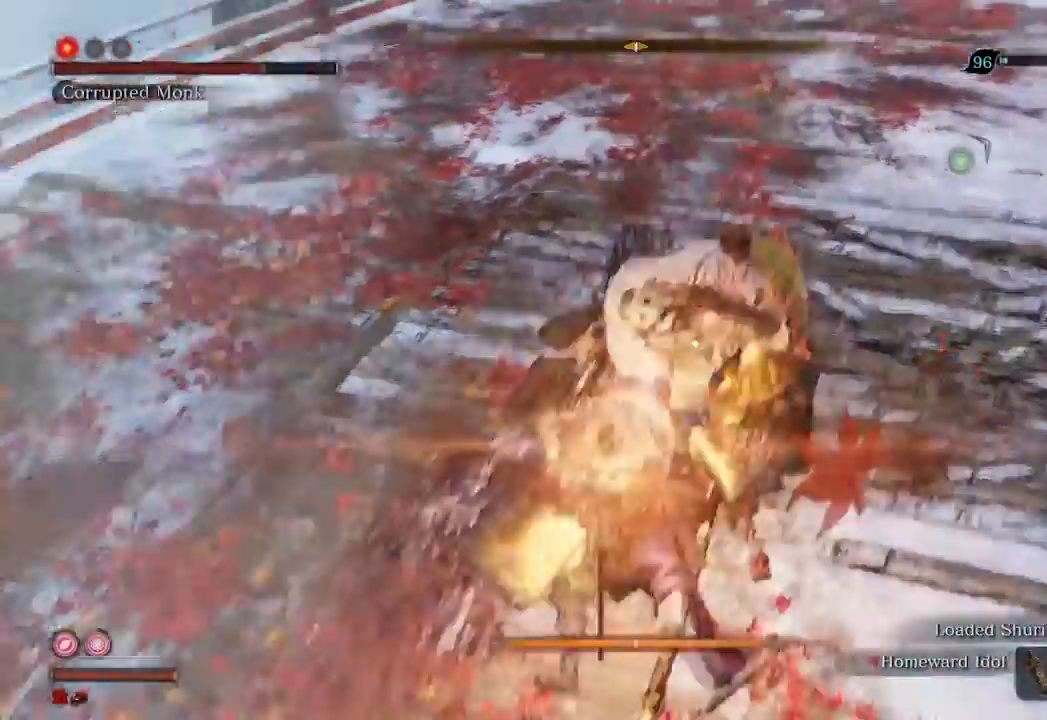
{"buttons": [], "left_stick": "center", "right_stick": "center", "events": [[167, "R1", "down"], [267, "R1", "up"], [367, "R1", "down"], [433, "R1", "up"]]}
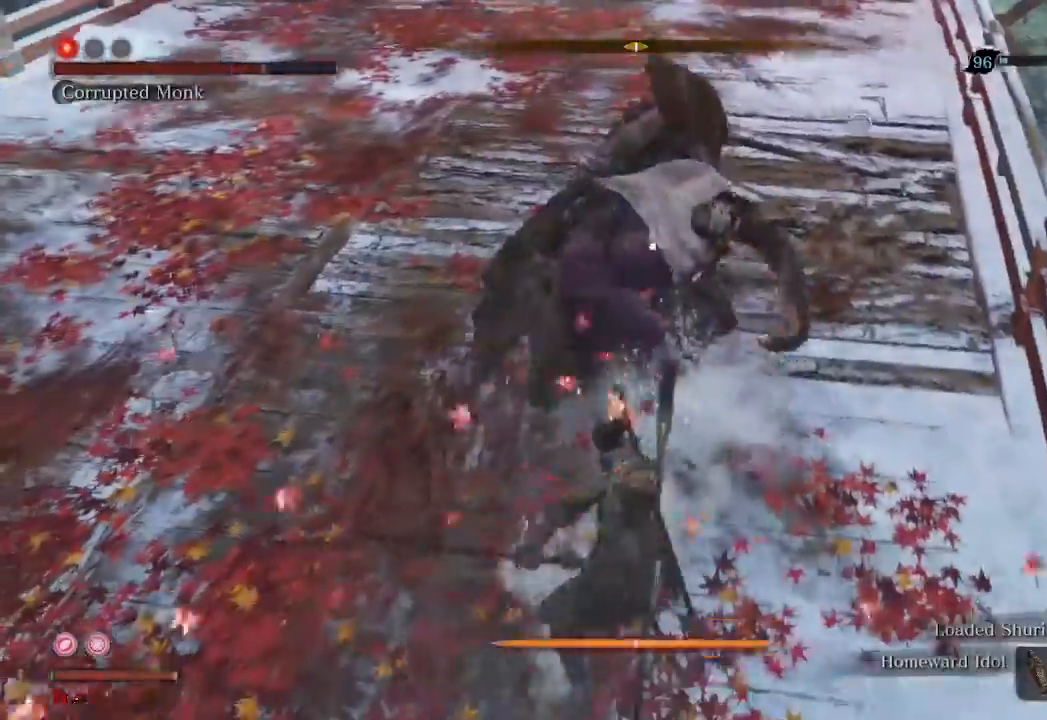
{"buttons": [], "left_stick": "center", "right_stick": "center", "events": [[67, "R1", "down"], [133, "R1", "up"], [233, "R1", "down"], [333, "R1", "up"], [400, "R1", "down"], [500, "R1", "up"]]}
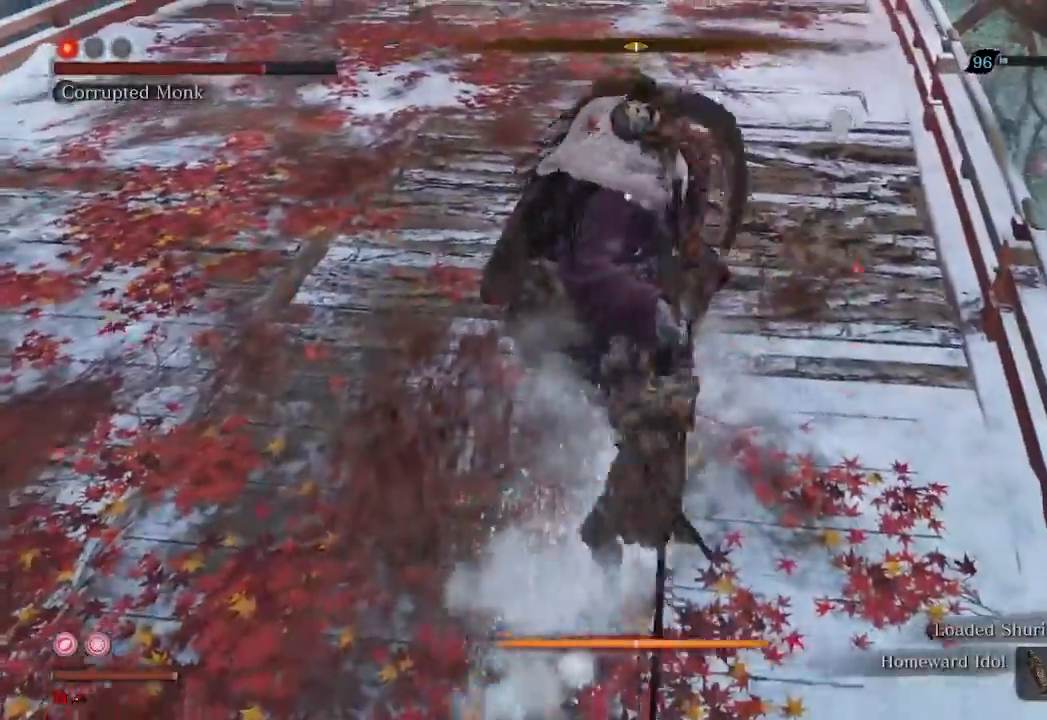
{"buttons": ["R1"], "left_stick": "center", "right_stick": "center", "events": [[100, "R1", "down"], [167, "R1", "up"], [267, "R1", "down"], [333, "R1", "up"], [467, "R1", "down"]]}
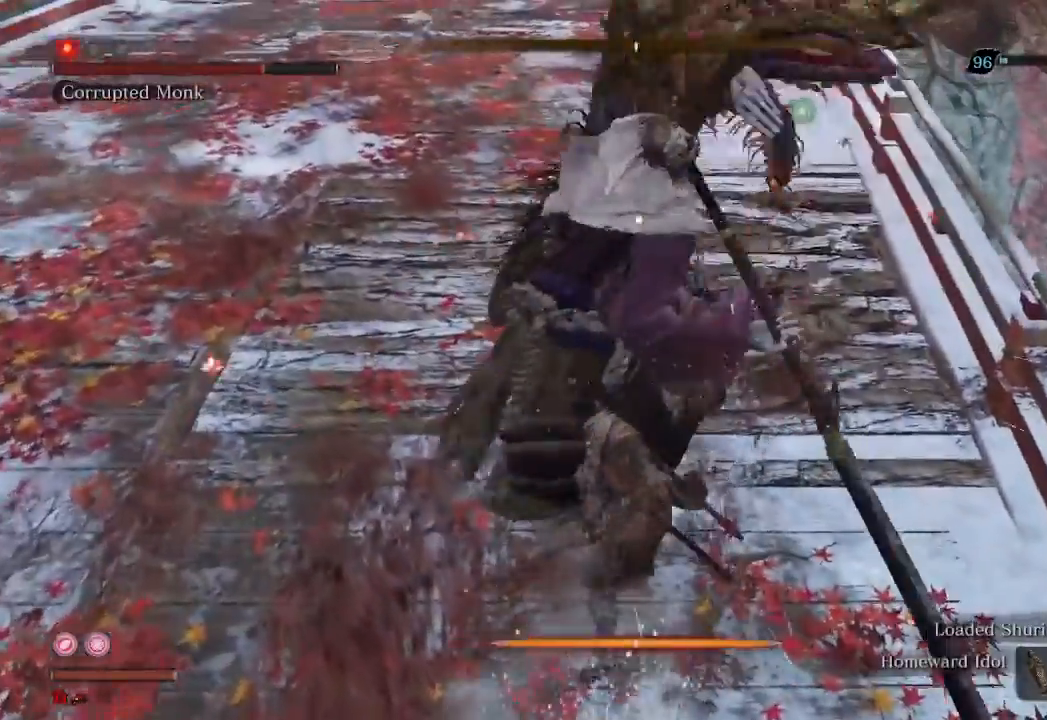
{"buttons": [], "left_stick": "center", "right_stick": "center", "events": [[33, "R1", "up"], [200, "R1", "down"], [267, "R1", "up"], [367, "R1", "down"], [467, "R1", "up"]]}
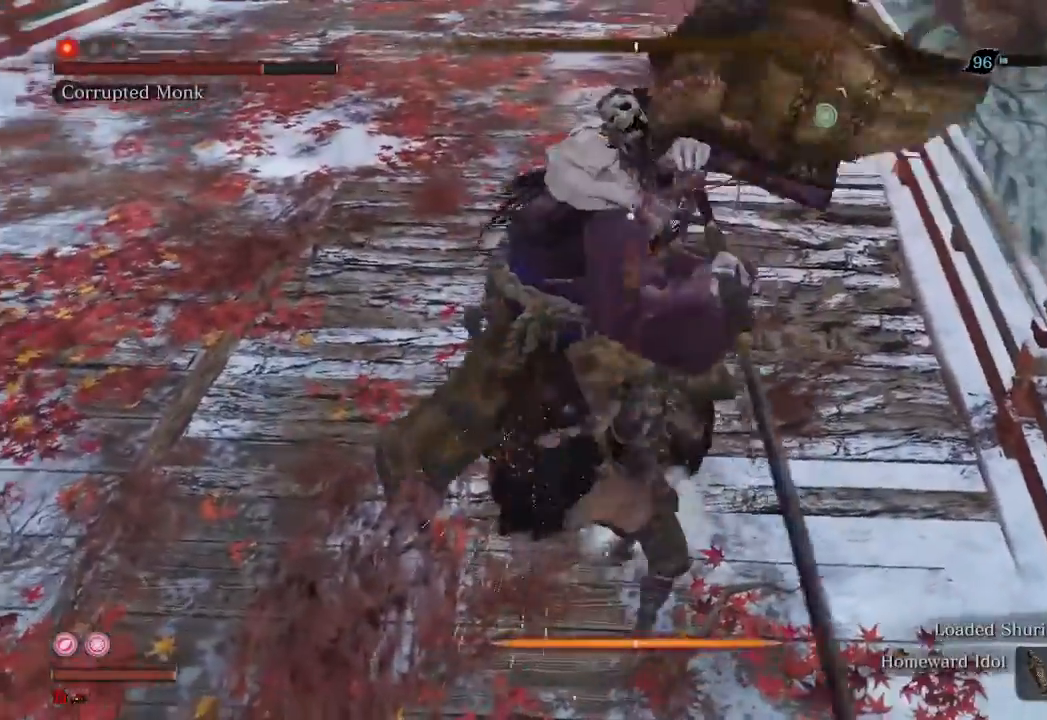
{"buttons": [], "left_stick": "center", "right_stick": "center", "events": []}
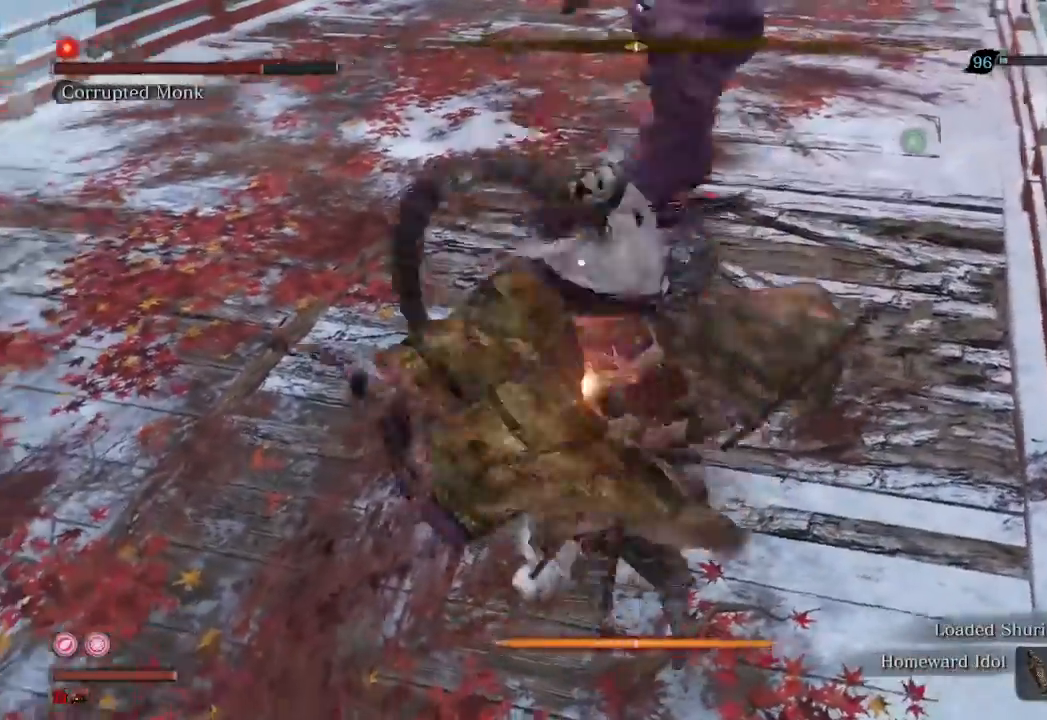
{"buttons": [], "left_stick": "center", "right_stick": "center", "events": []}
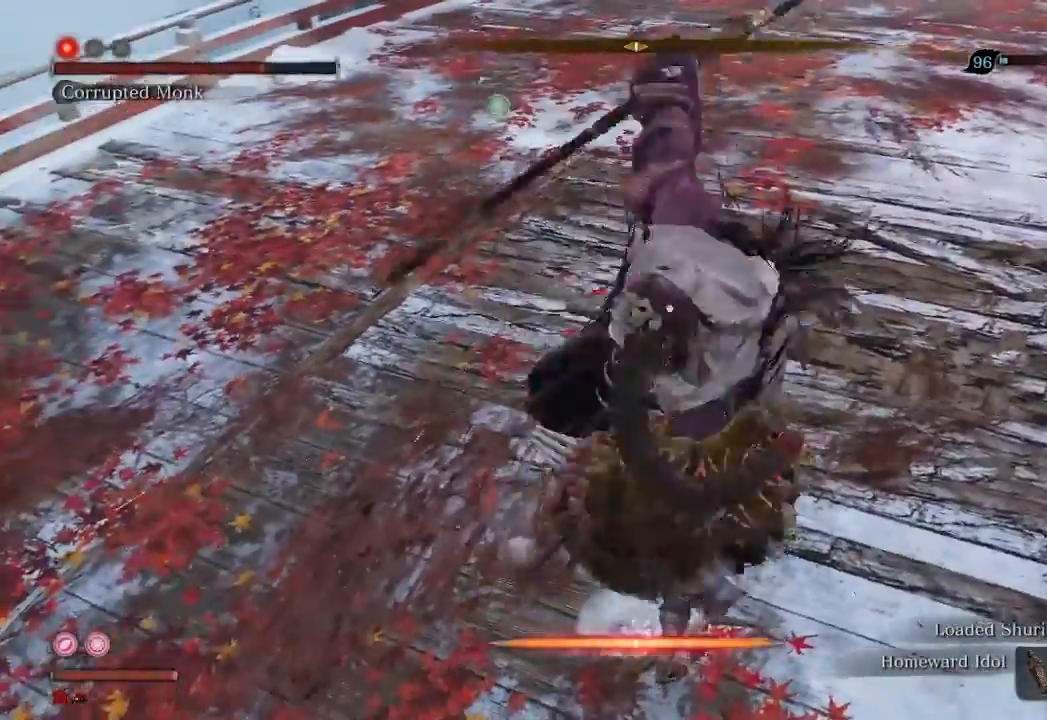
{"buttons": [], "left_stick": "center", "right_stick": "center", "events": [[100, "L1", "down"], [200, "L1", "up"]]}
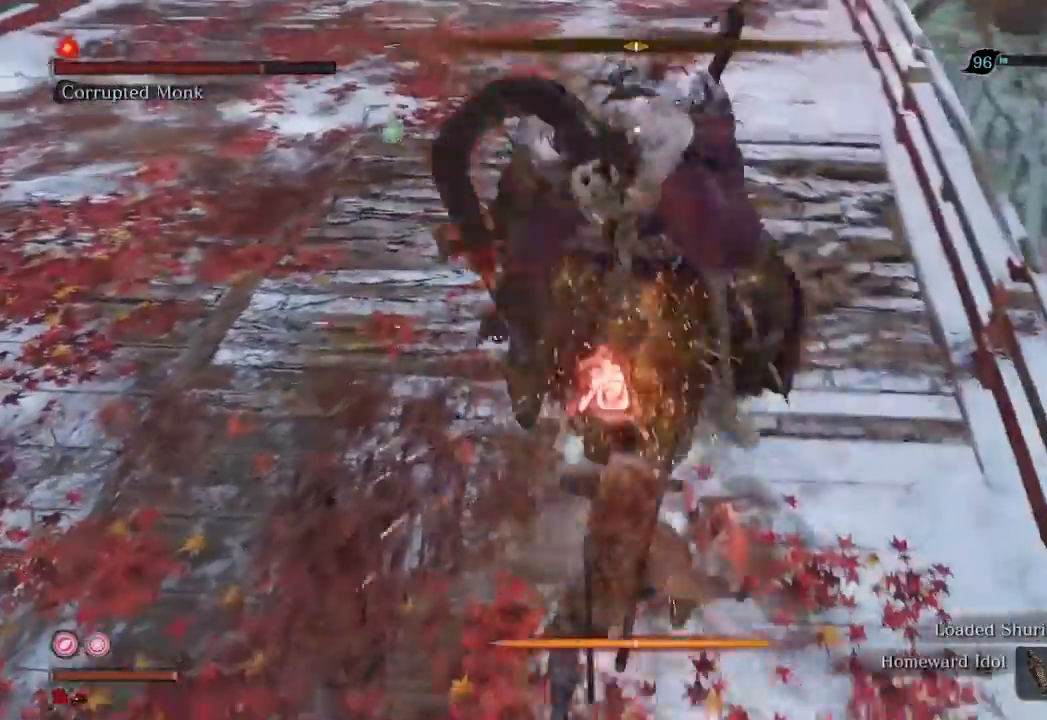
{"buttons": [], "left_stick": "center", "right_stick": "center", "events": [[400, "A", "down"], [500, "A", "up"]]}
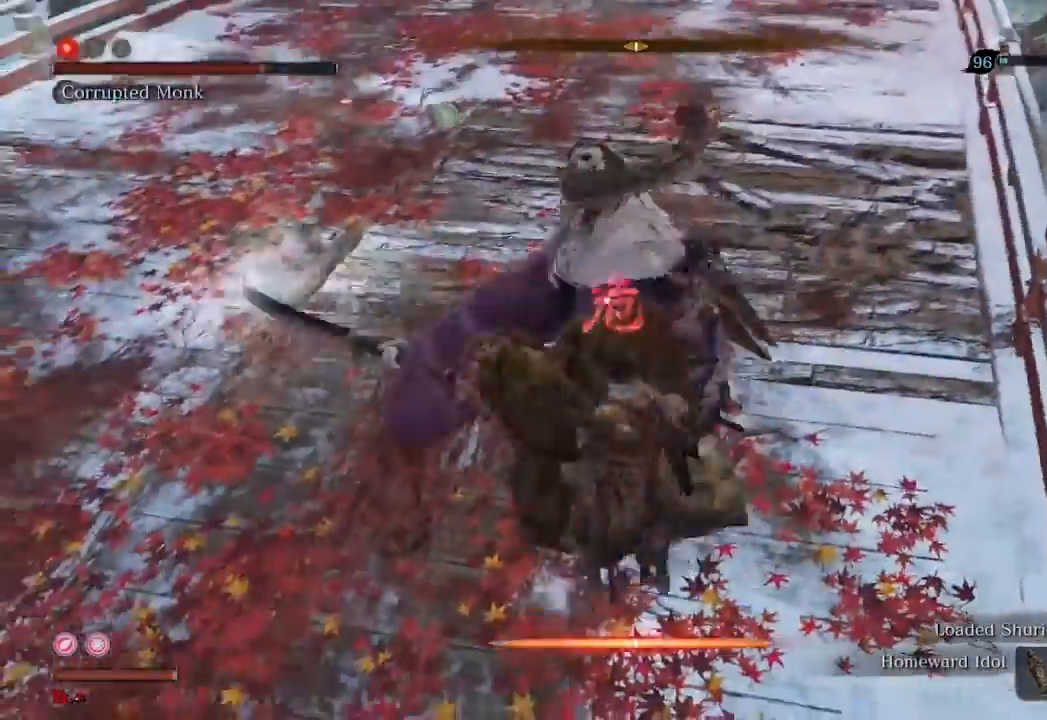
{"buttons": [], "left_stick": "down-left", "right_stick": "center", "events": [[433, "left_stick", "down-left"]]}